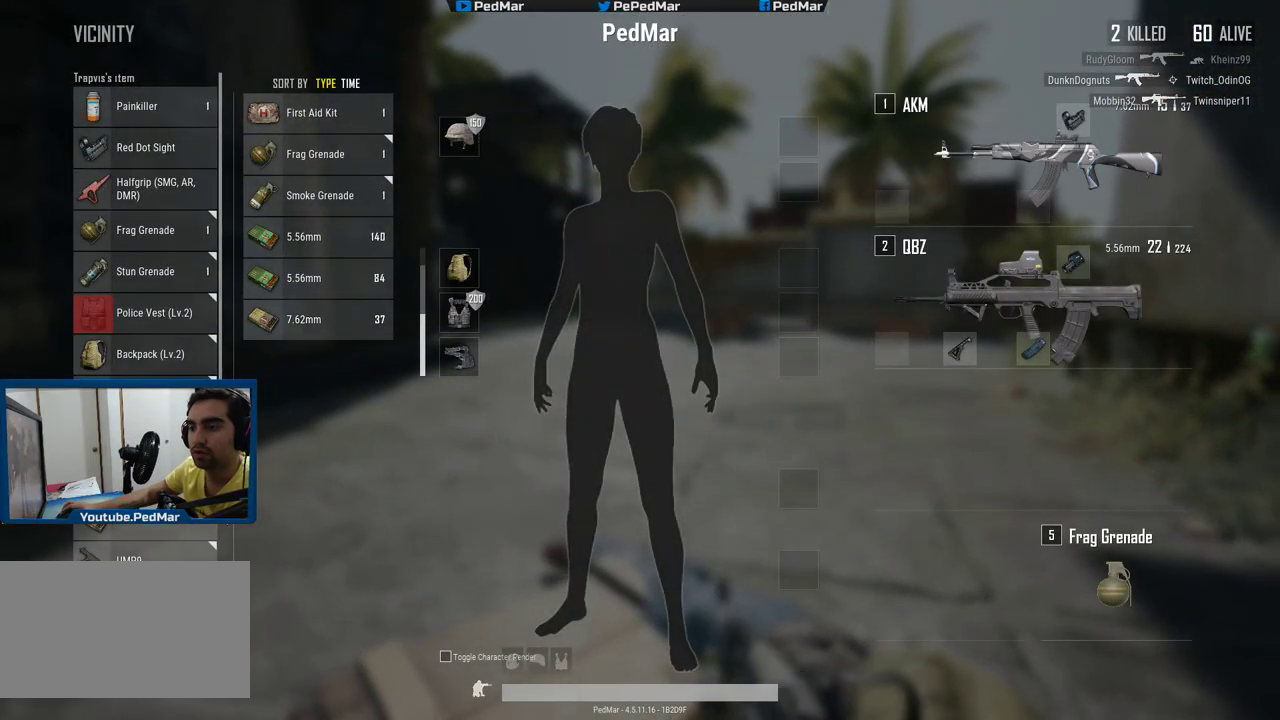
Gameplay with keyboard and mouse; each line is a JSON object with the keys and mouse buttons held at the frame after it. "events" lists presses ("down") and releases ("up") of "a", "c", "ctrl", "d", "e", "f", "q", "r", "s", "shift", "space", "tab", "w", "x", "z", "mouse_left", "mouse_wheel", "mouse_right", "mouse_mb4" and "mouse_mb5" between this image and that frame as [ms after this image, input, new state], when the widget could be followed in between. "mouse_left", "mouse_wheel", "mouse_right", "mouse_mb4", "mouse_mb5" = the "left", "wheel", "right", "mb4", "mb5" buttons of the "mouse" list. No other keys are recorded. "wheel" means that the mouse wheel is clicked or scrolled. Not read: mouse_move.
{"keys": [], "mouse": [], "events": [[67, "mouse_right", "down"], [150, "mouse_right", "up"], [350, "mouse_right", "down"], [417, "mouse_right", "up"]]}
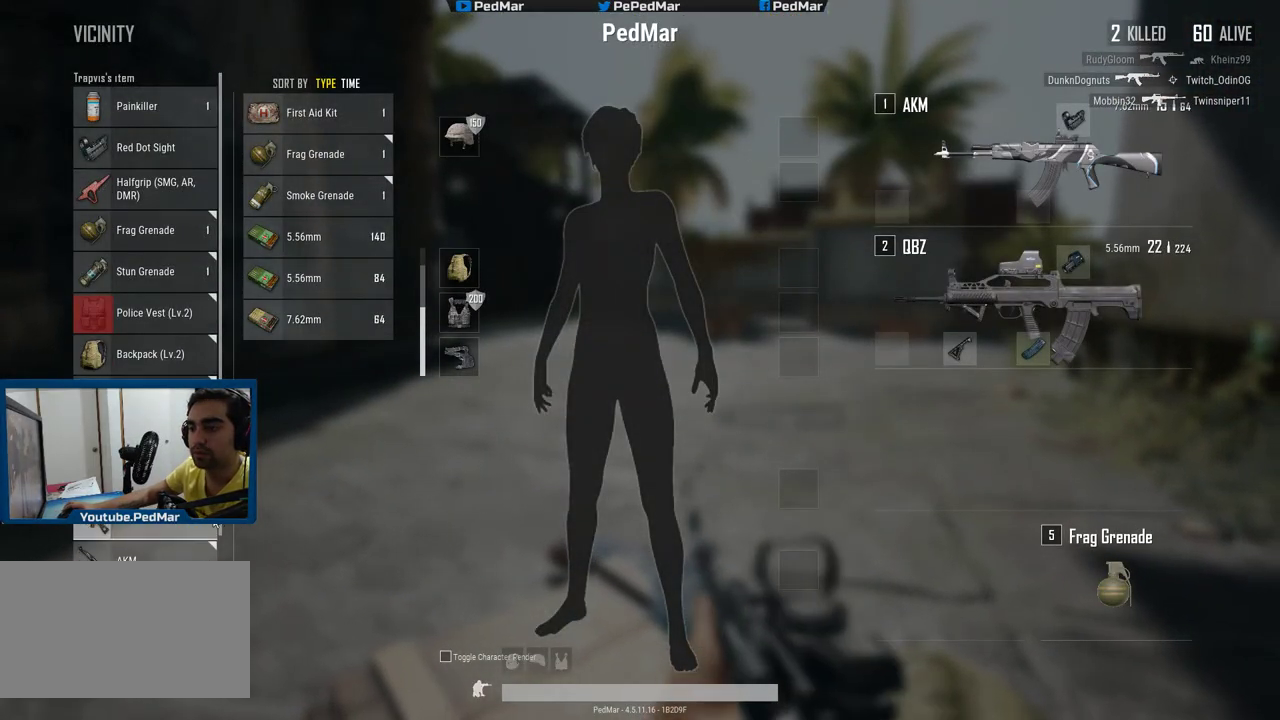
{"keys": [], "mouse": [], "events": []}
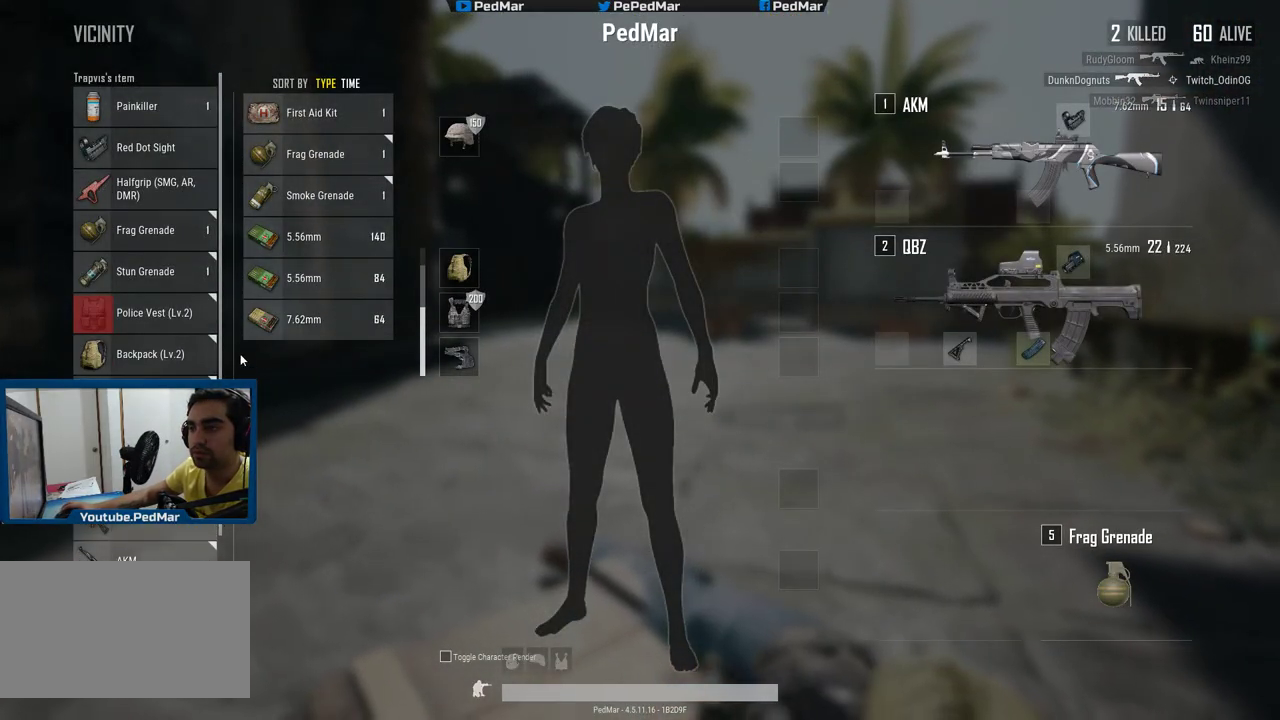
{"keys": [], "mouse": [], "events": [[267, "mouse_right", "down"], [334, "mouse_right", "up"]]}
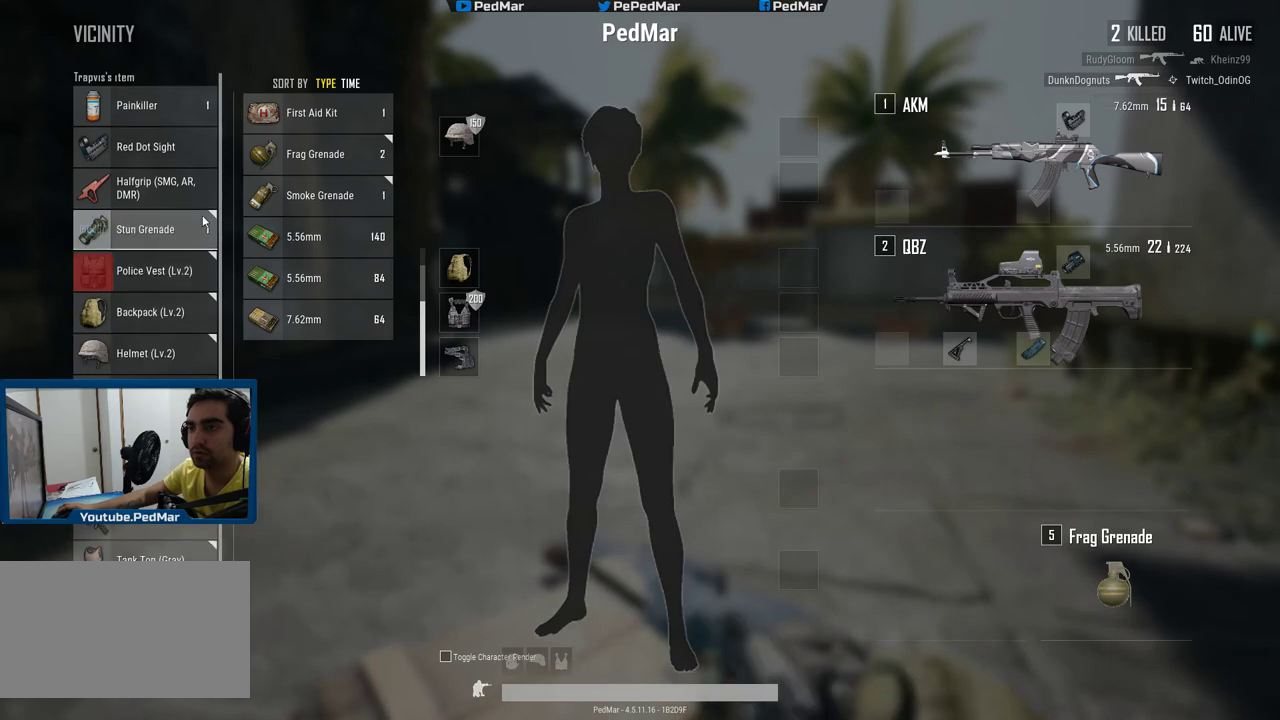
{"keys": [], "mouse": ["left"], "events": [[483, "mouse_left", "down"]]}
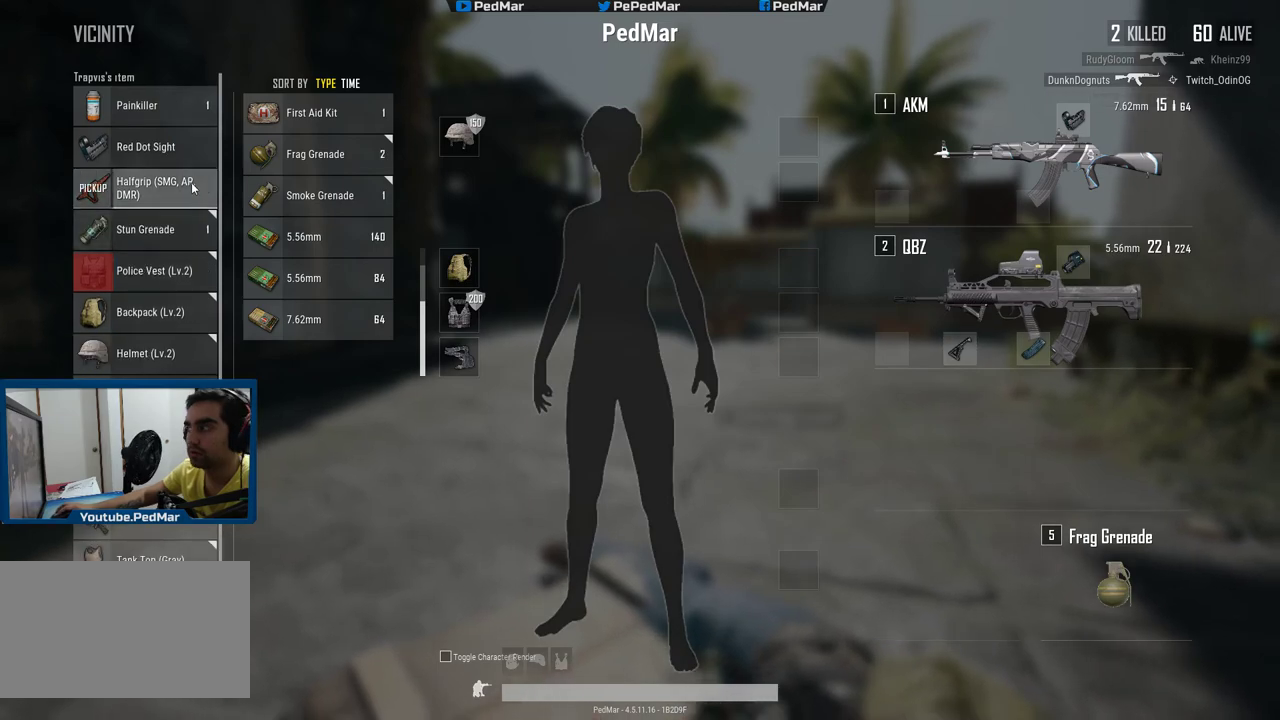
{"keys": [], "mouse": [], "events": [[451, "mouse_left", "up"]]}
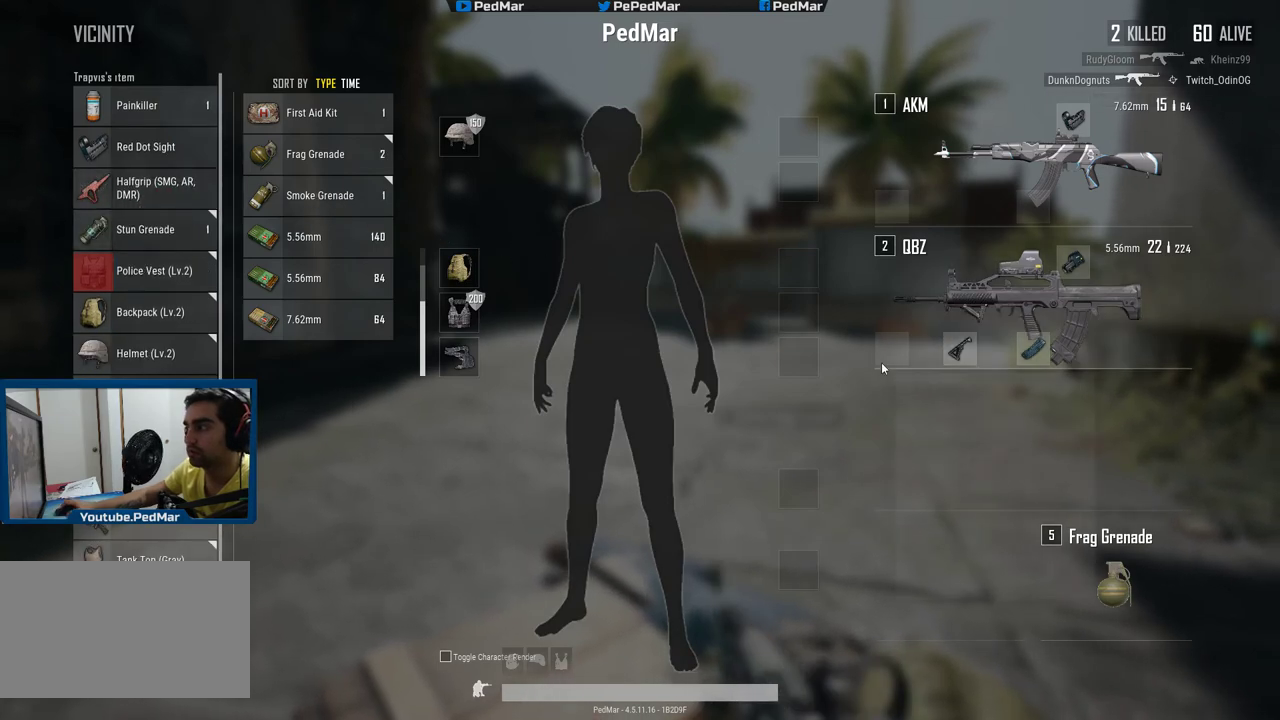
{"keys": [], "mouse": [], "events": []}
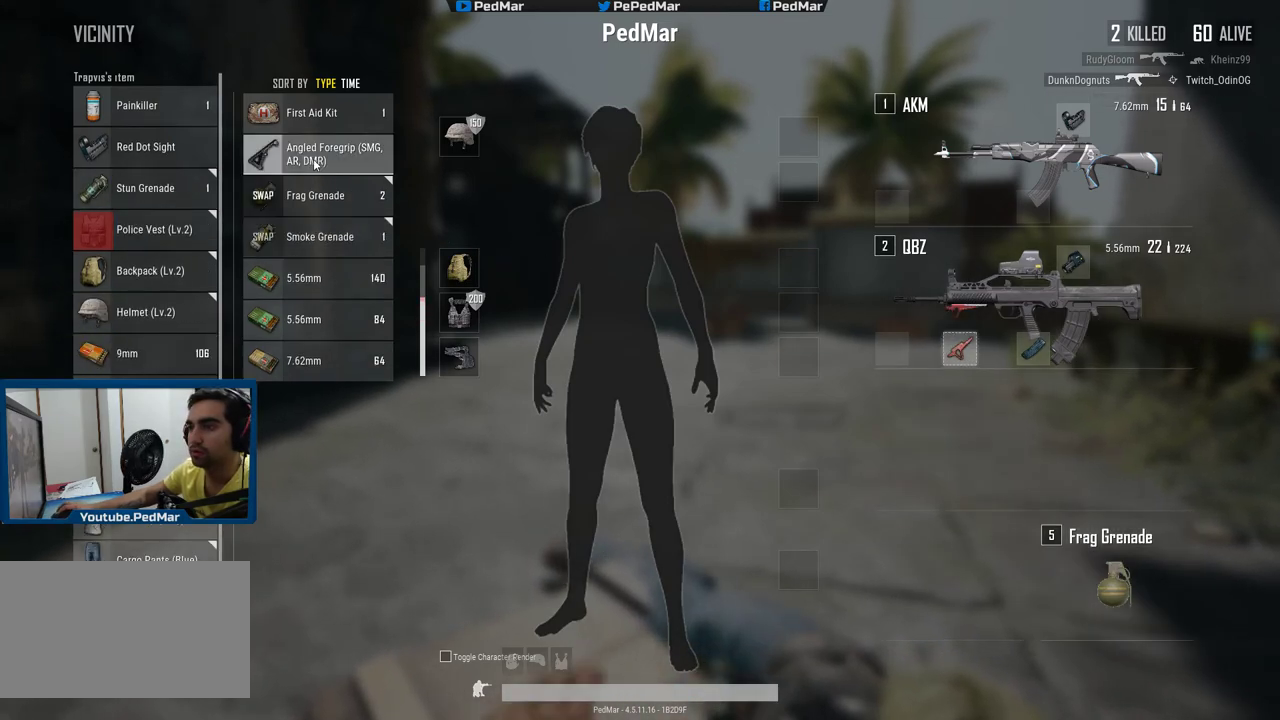
{"keys": [], "mouse": [], "events": [[34, "mouse_left", "down"], [184, "mouse_left", "up"]]}
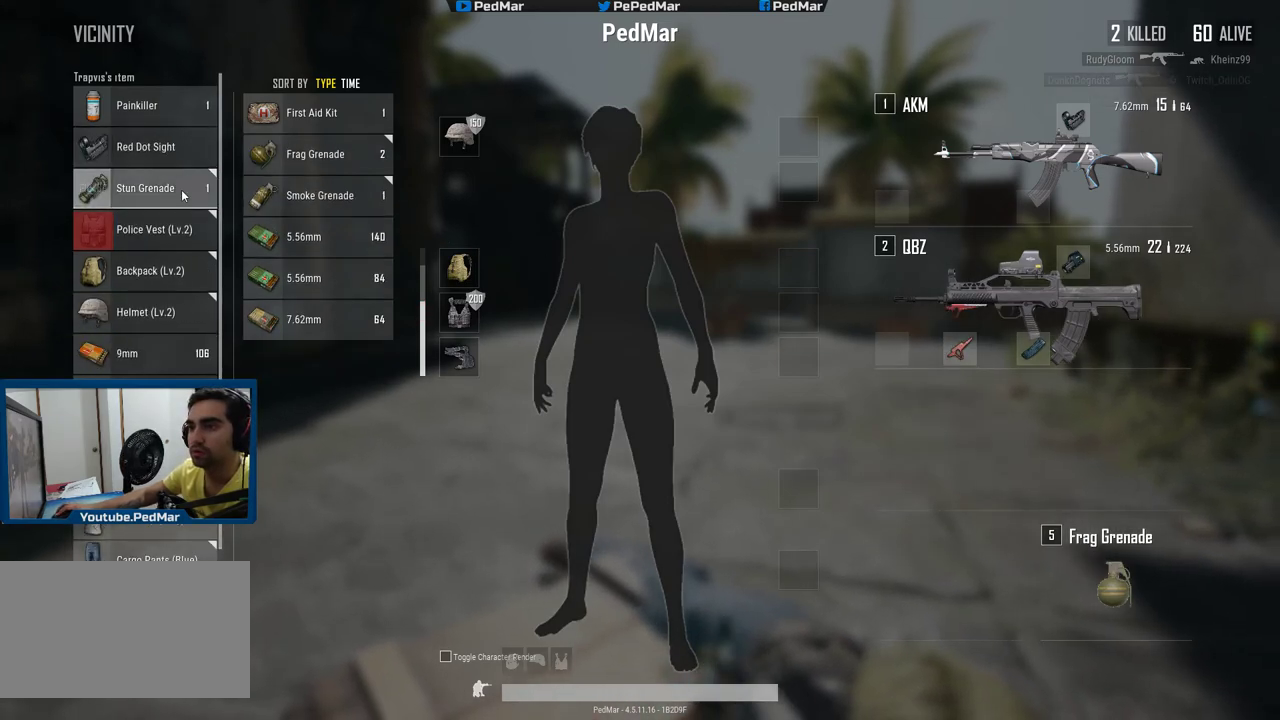
{"keys": [], "mouse": [], "events": [[217, "mouse_right", "down"], [284, "mouse_right", "up"]]}
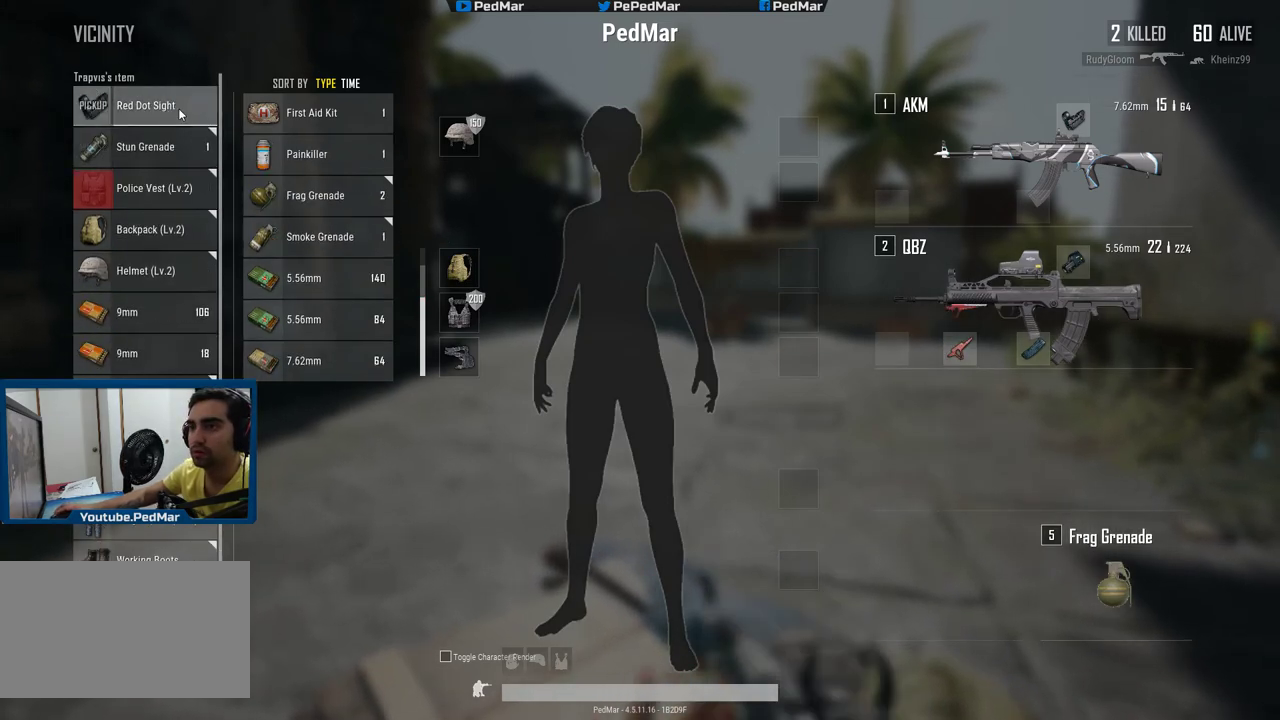
{"keys": [], "mouse": [], "events": []}
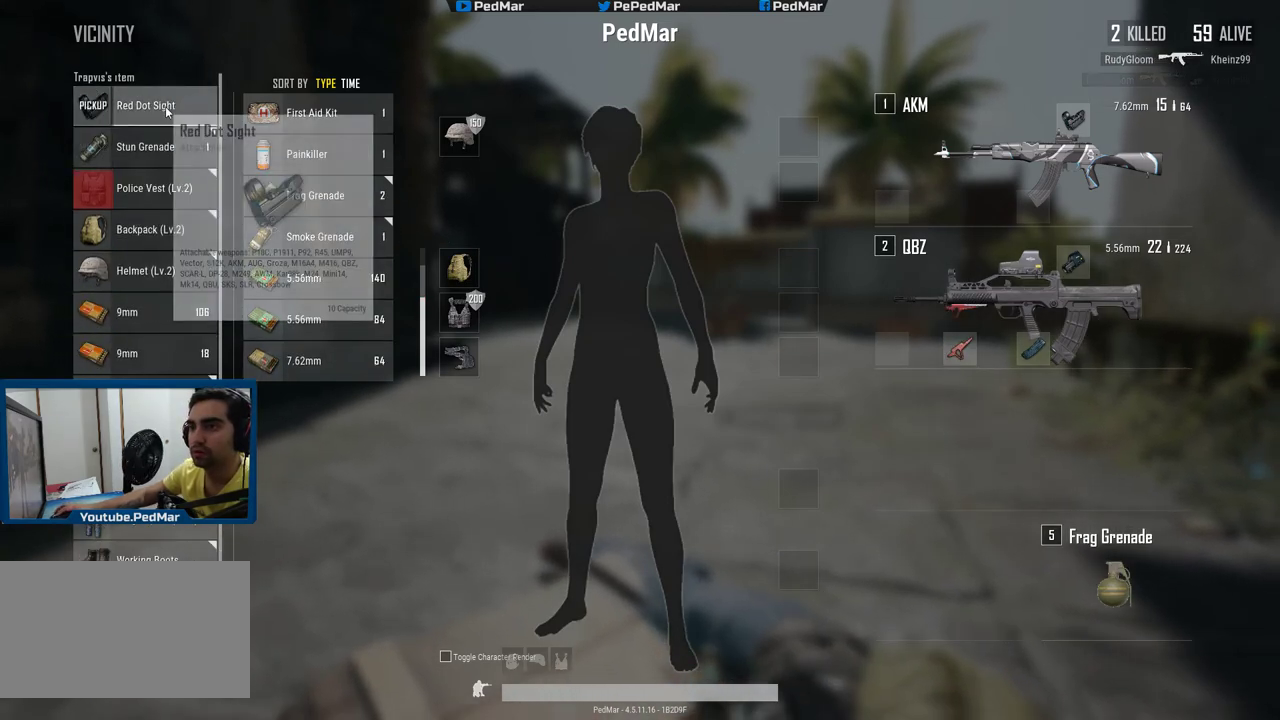
{"keys": [], "mouse": [], "events": []}
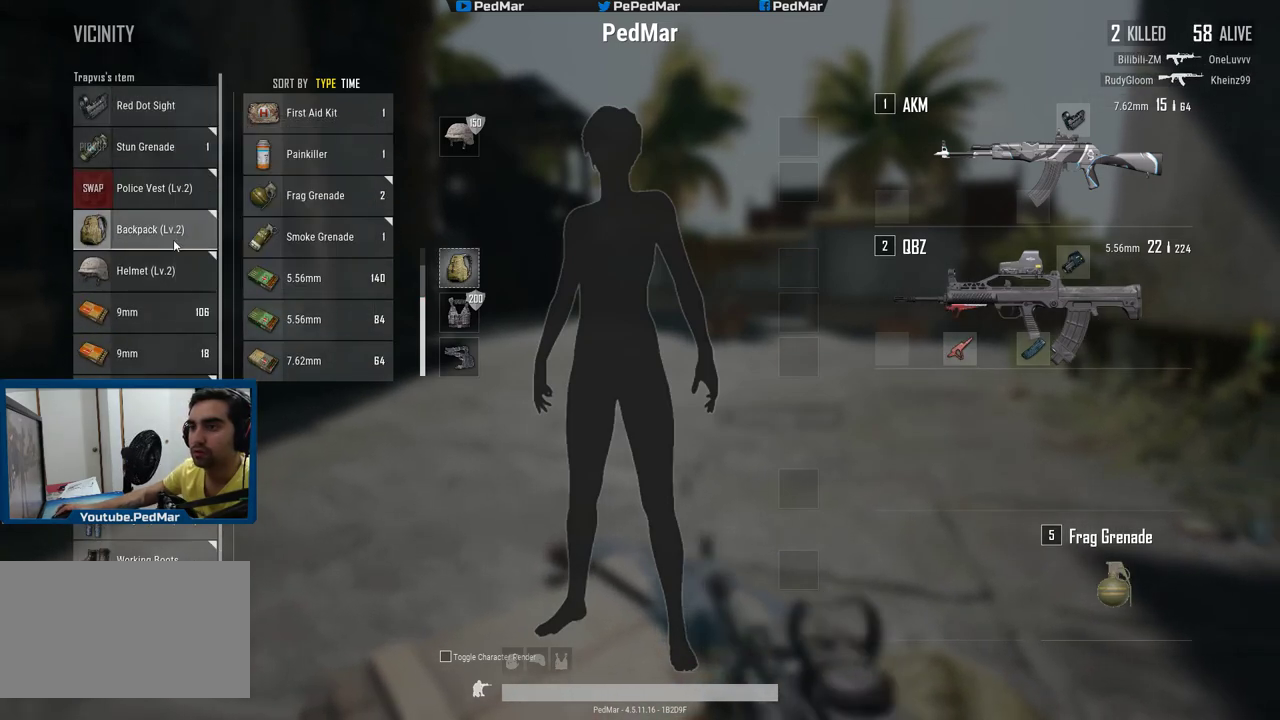
{"keys": [], "mouse": [], "events": []}
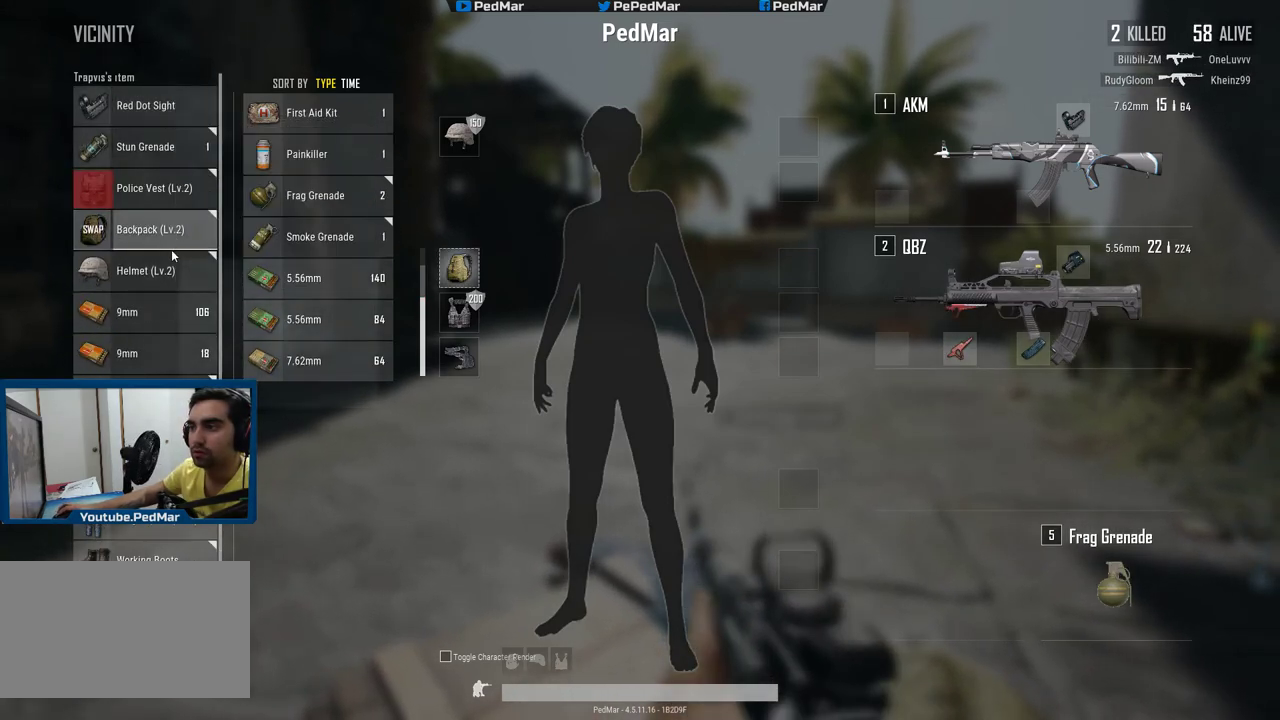
{"keys": ["r"], "mouse": [], "events": [[33, "tab", "down"], [150, "tab", "up"], [284, "w", "down"], [350, "w", "up"], [450, "r", "down"]]}
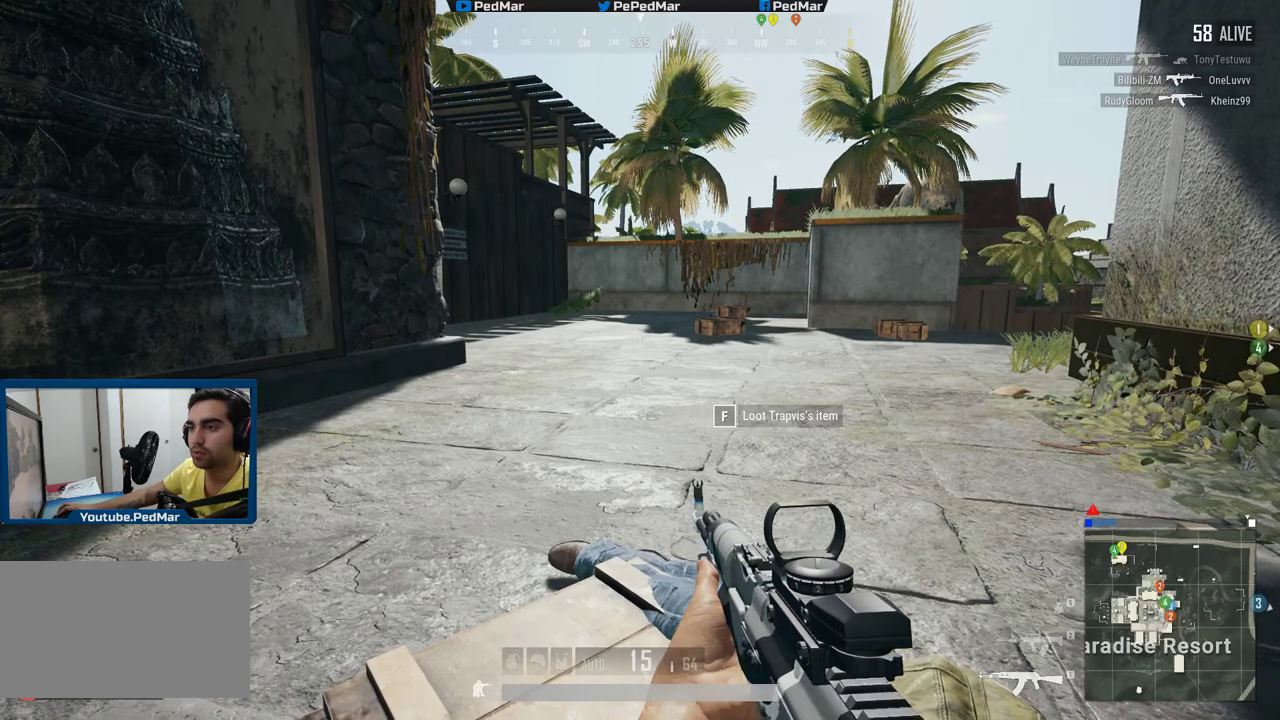
{"keys": [], "mouse": [], "events": [[50, "r", "up"], [84, "tab", "down"], [184, "tab", "up"]]}
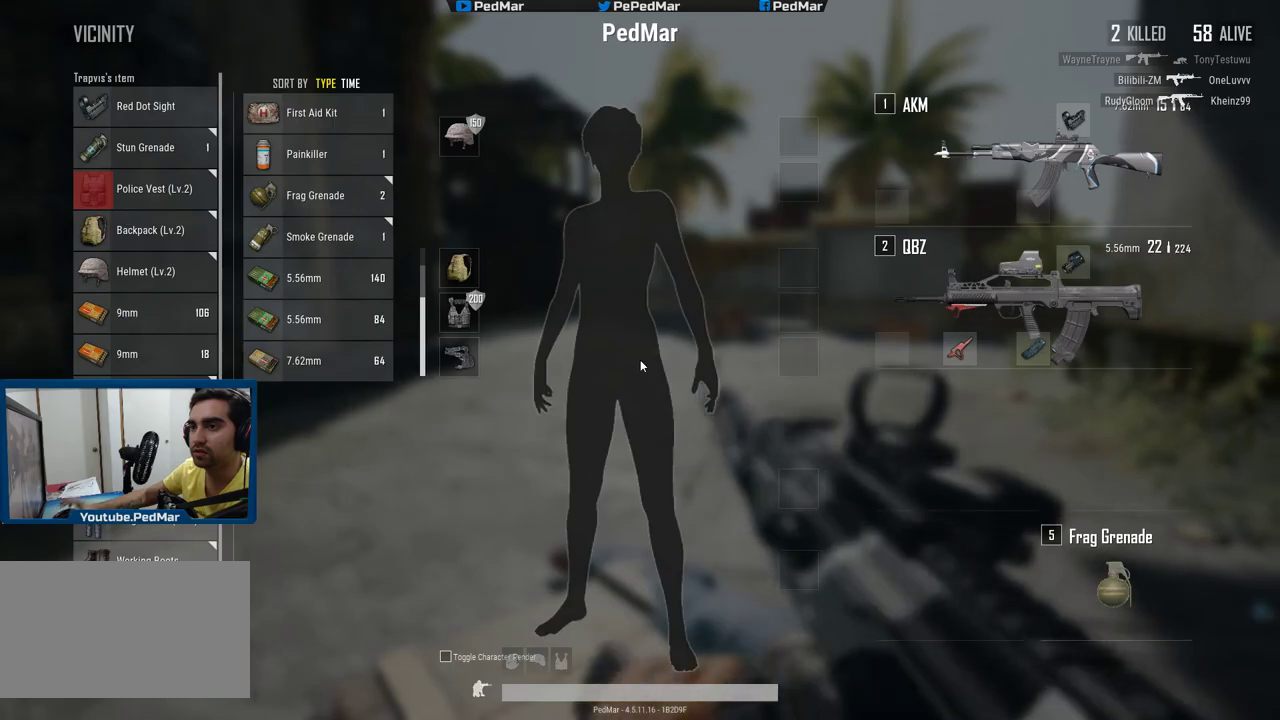
{"keys": [], "mouse": [], "events": []}
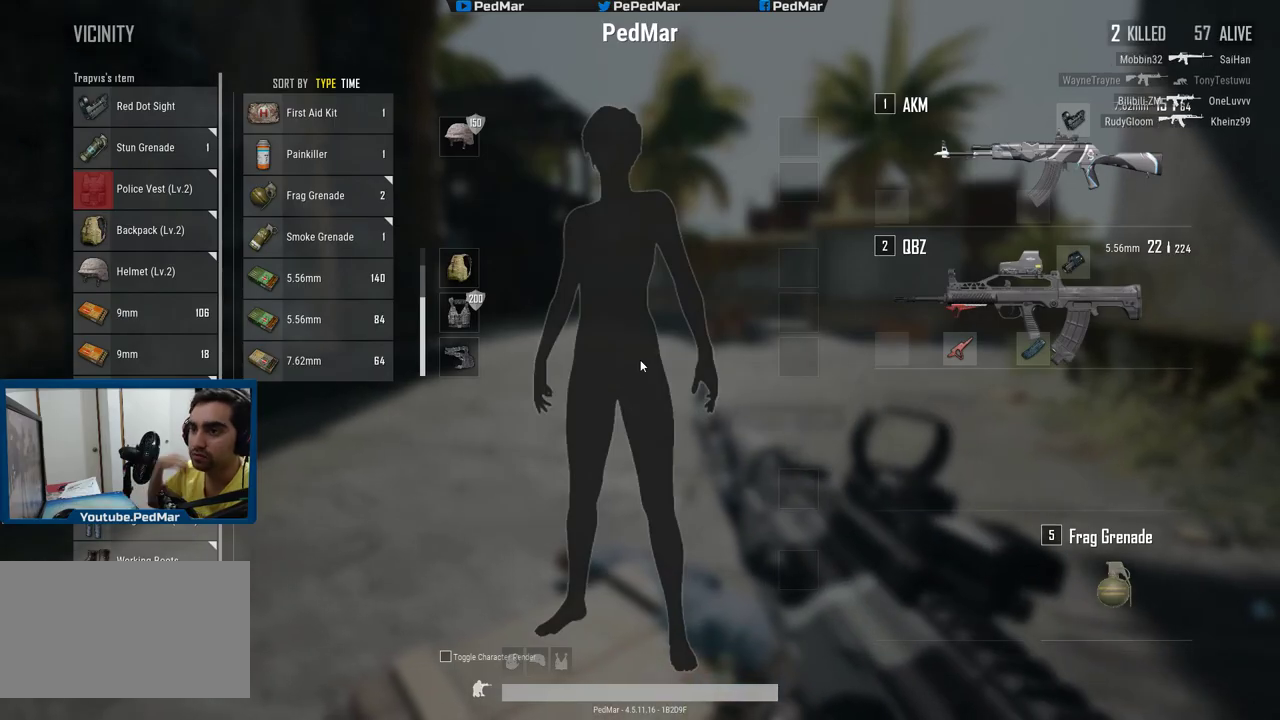
{"keys": [], "mouse": [], "events": []}
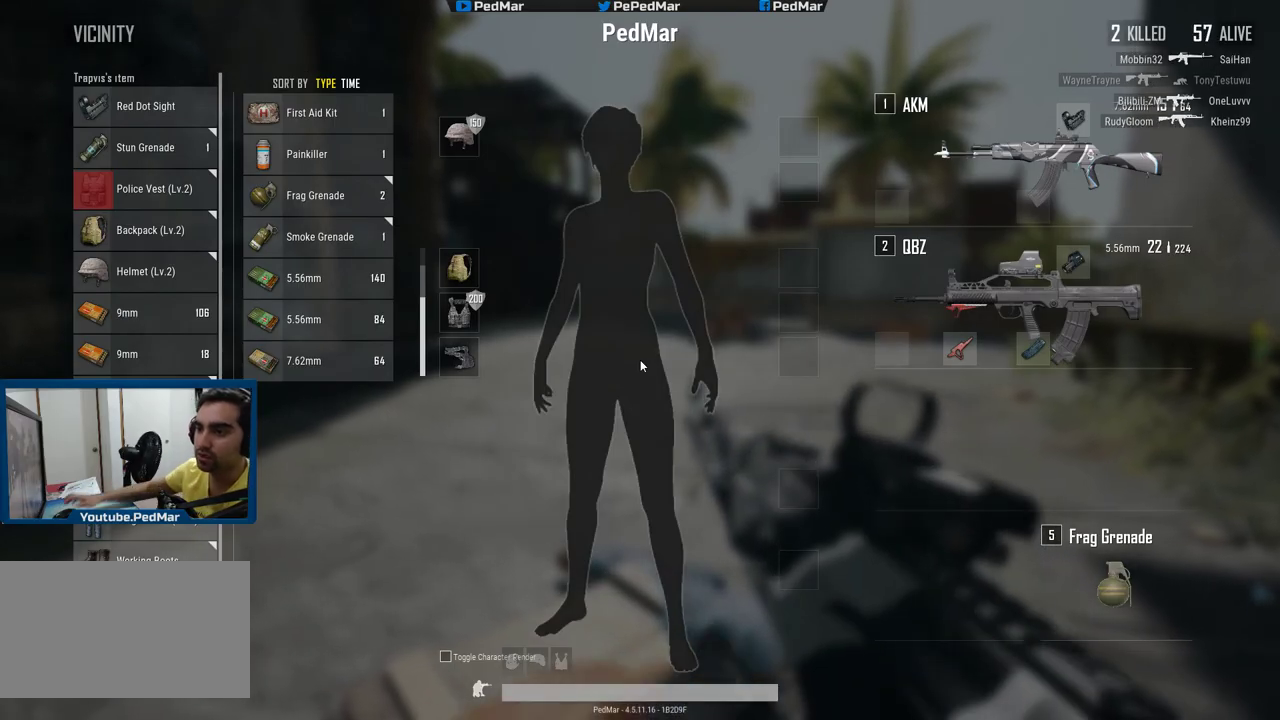
{"keys": [], "mouse": [], "events": [[83, "tab", "down"], [183, "tab", "up"]]}
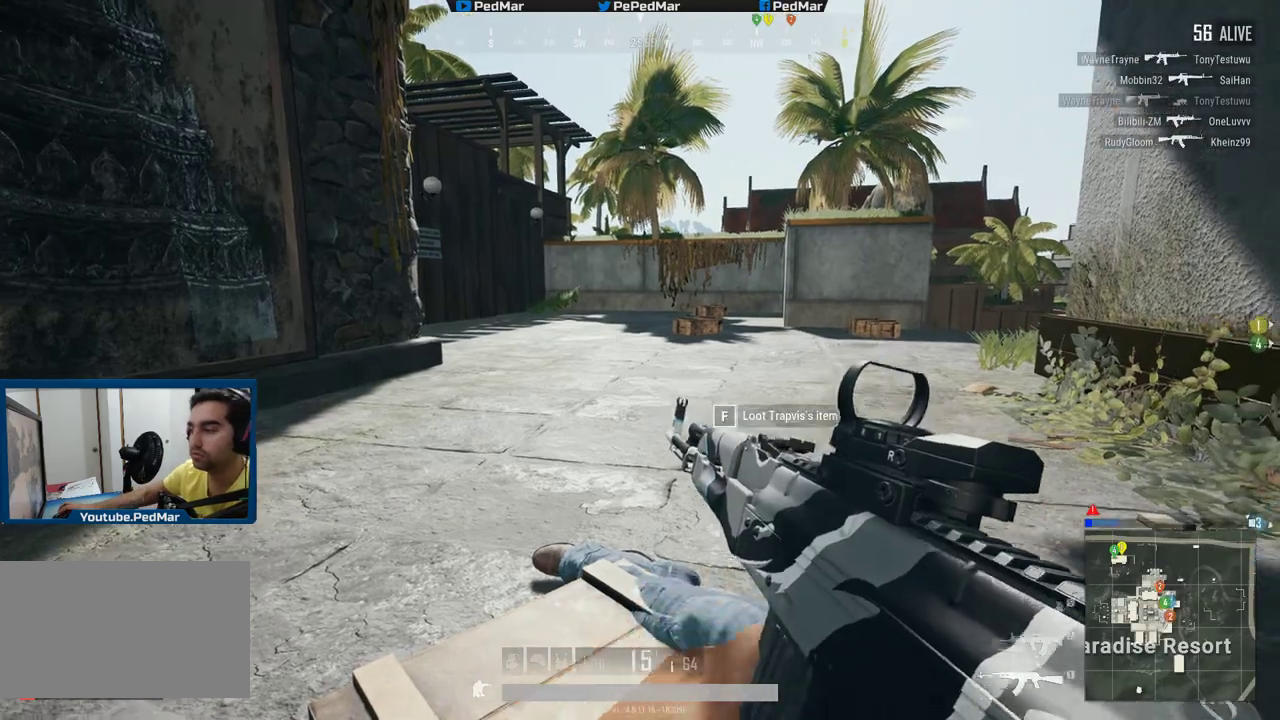
{"keys": ["space", "w"], "mouse": [], "events": [[334, "w", "down"], [451, "space", "down"]]}
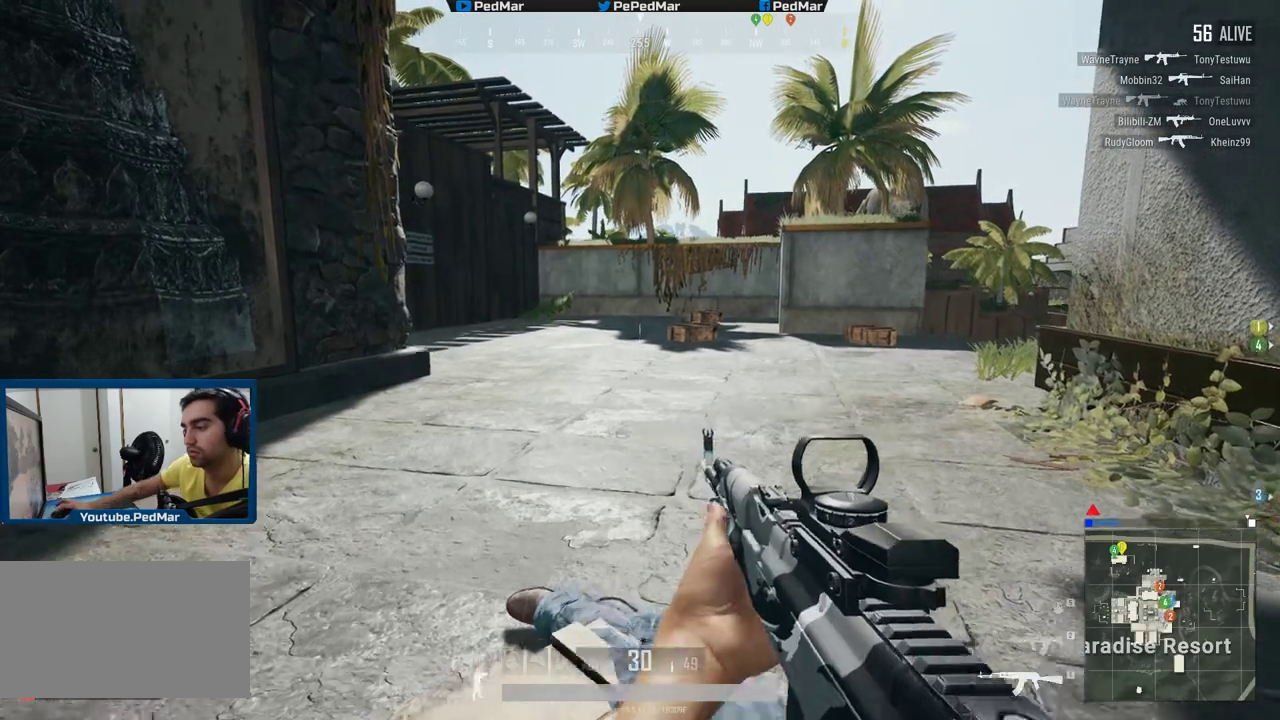
{"keys": ["w"], "mouse": [], "events": [[100, "space", "up"]]}
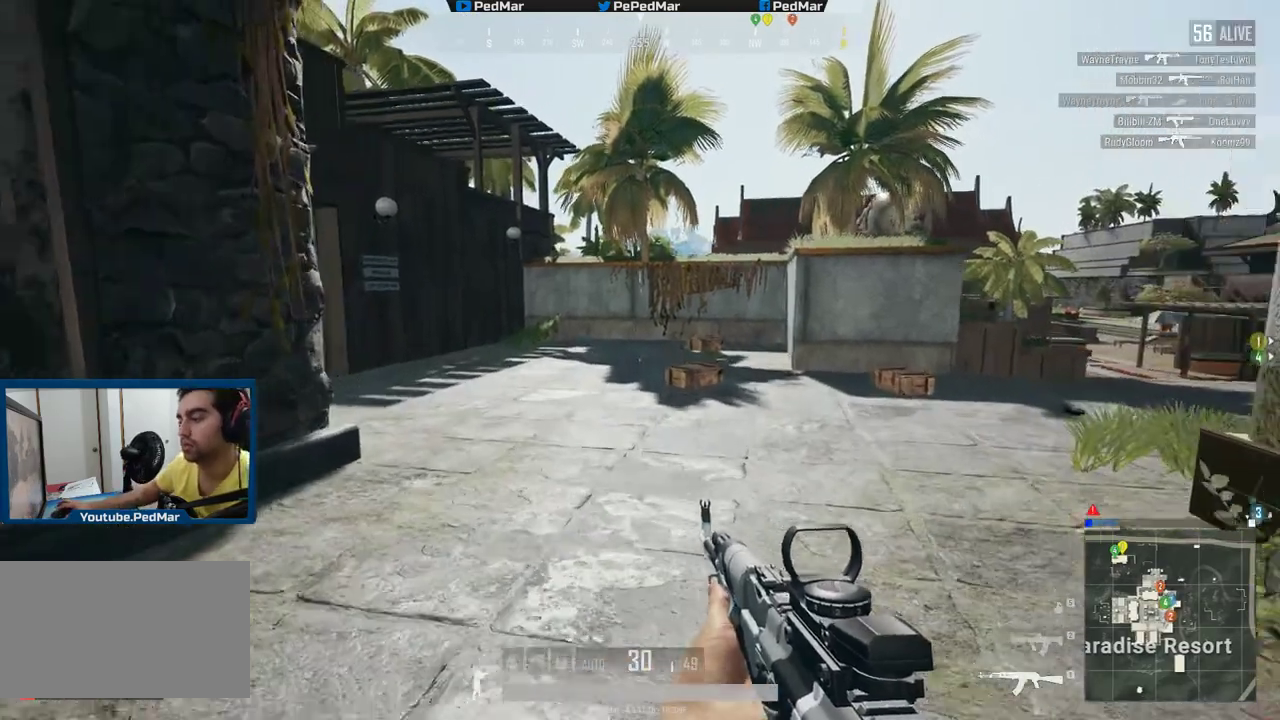
{"keys": [], "mouse": [], "events": [[101, "d", "down"], [201, "w", "up"], [501, "d", "up"]]}
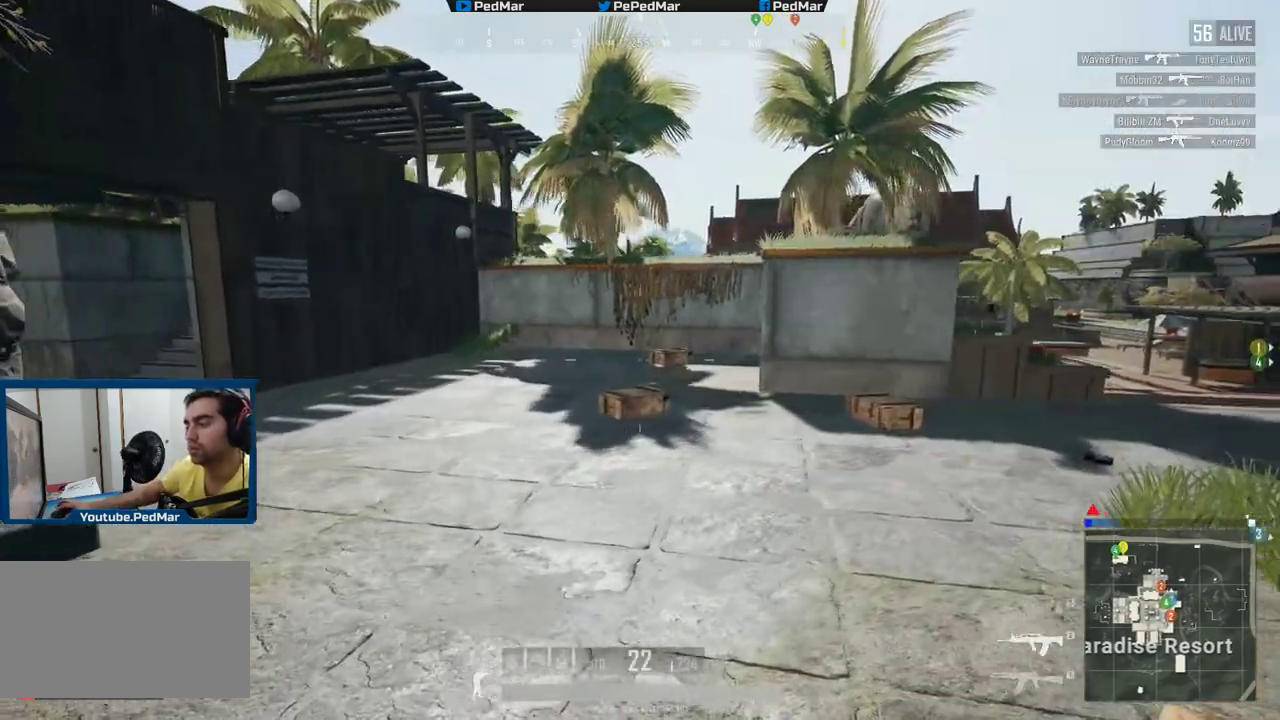
{"keys": ["a", "r", "w"], "mouse": [], "events": [[33, "a", "down"], [33, "w", "down"], [200, "r", "down"], [267, "r", "up"], [350, "r", "down"], [417, "r", "up"], [467, "r", "down"]]}
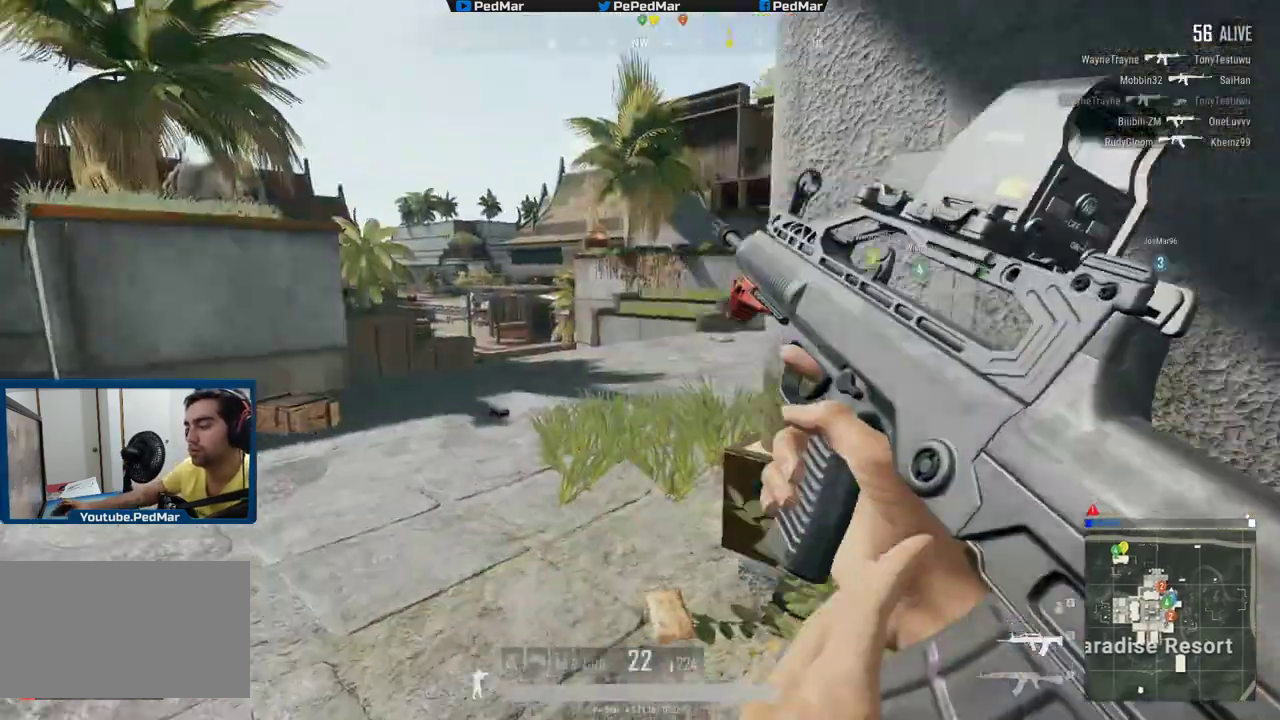
{"keys": ["a"], "mouse": [], "events": [[67, "r", "up"], [317, "w", "up"]]}
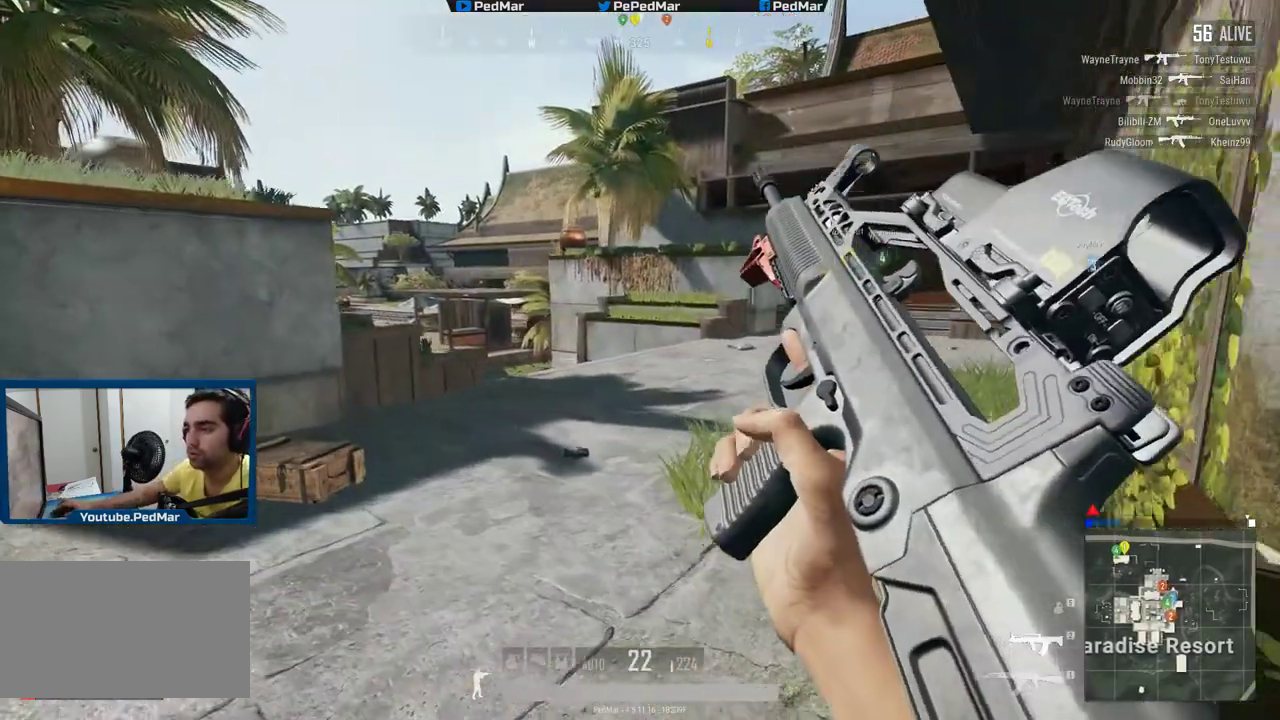
{"keys": ["a", "w"], "mouse": [], "events": [[133, "c", "down"], [267, "c", "up"], [267, "w", "down"]]}
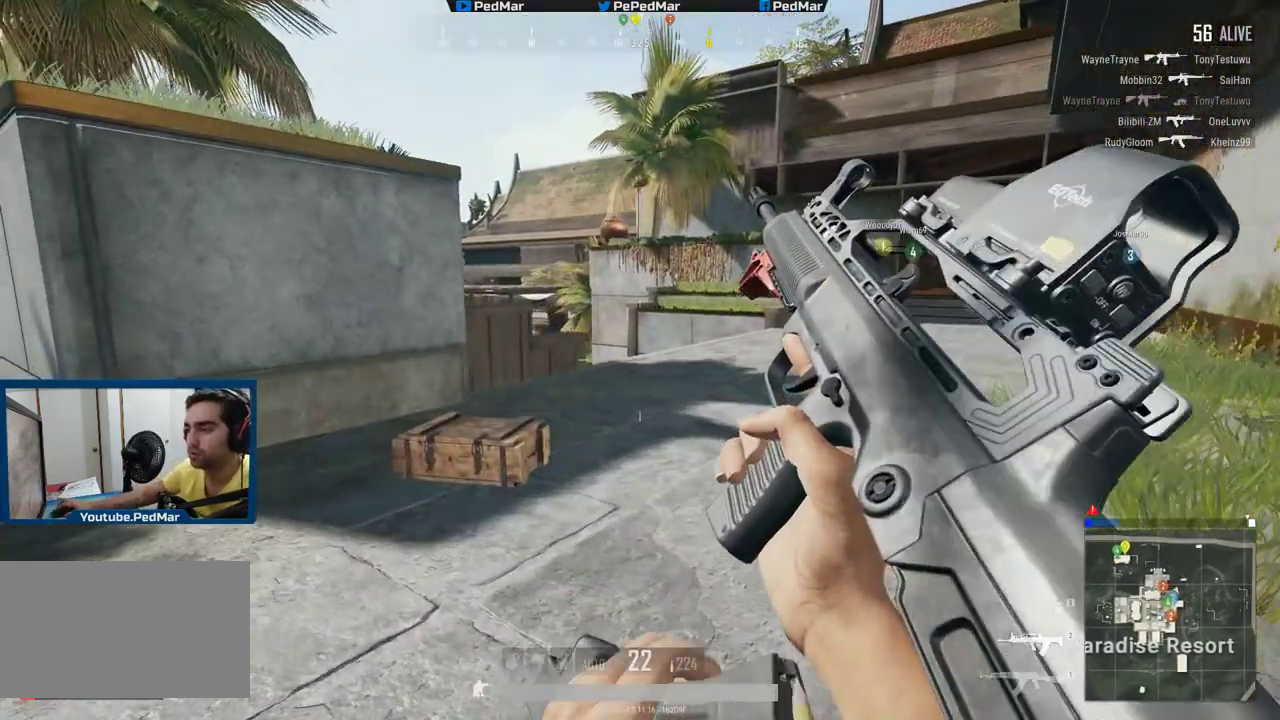
{"keys": ["a"], "mouse": [], "events": [[17, "tab", "down"], [67, "w", "up"], [101, "tab", "up"]]}
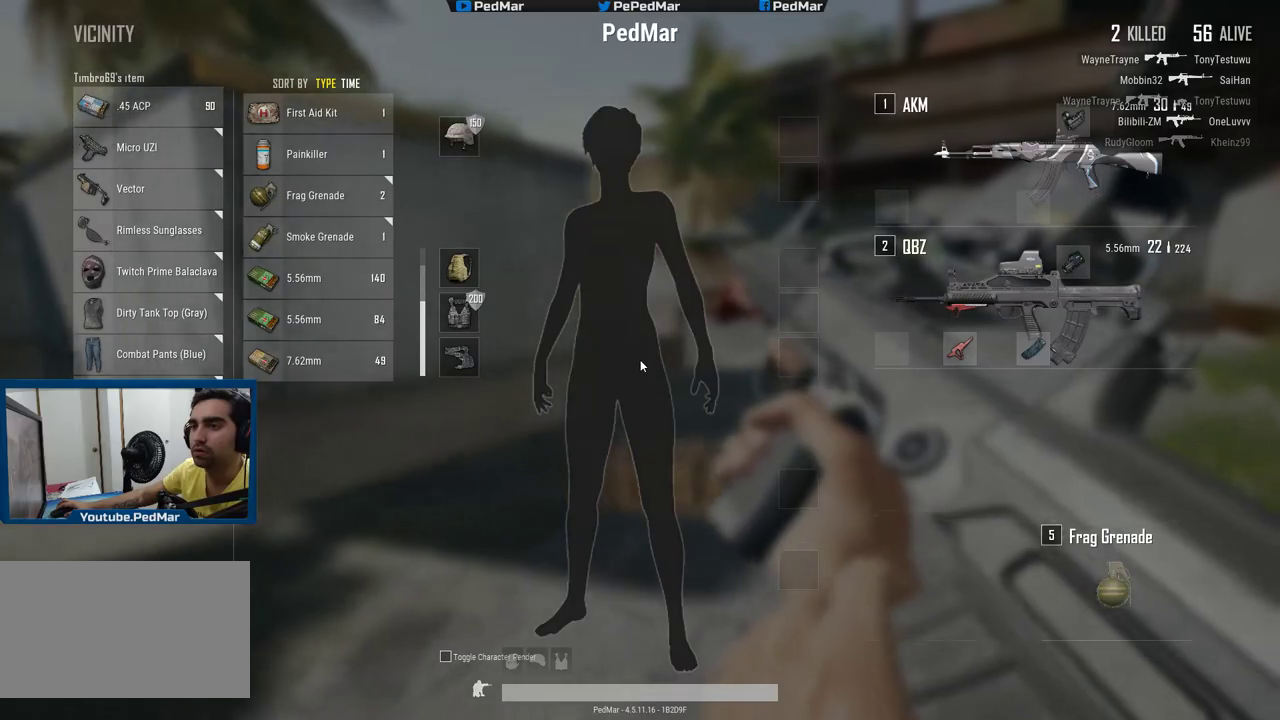
{"keys": ["a", "w"], "mouse": [], "events": [[67, "a", "up"], [167, "d", "down"], [250, "w", "down"], [367, "d", "up"], [384, "a", "down"], [384, "tab", "down"], [467, "tab", "up"]]}
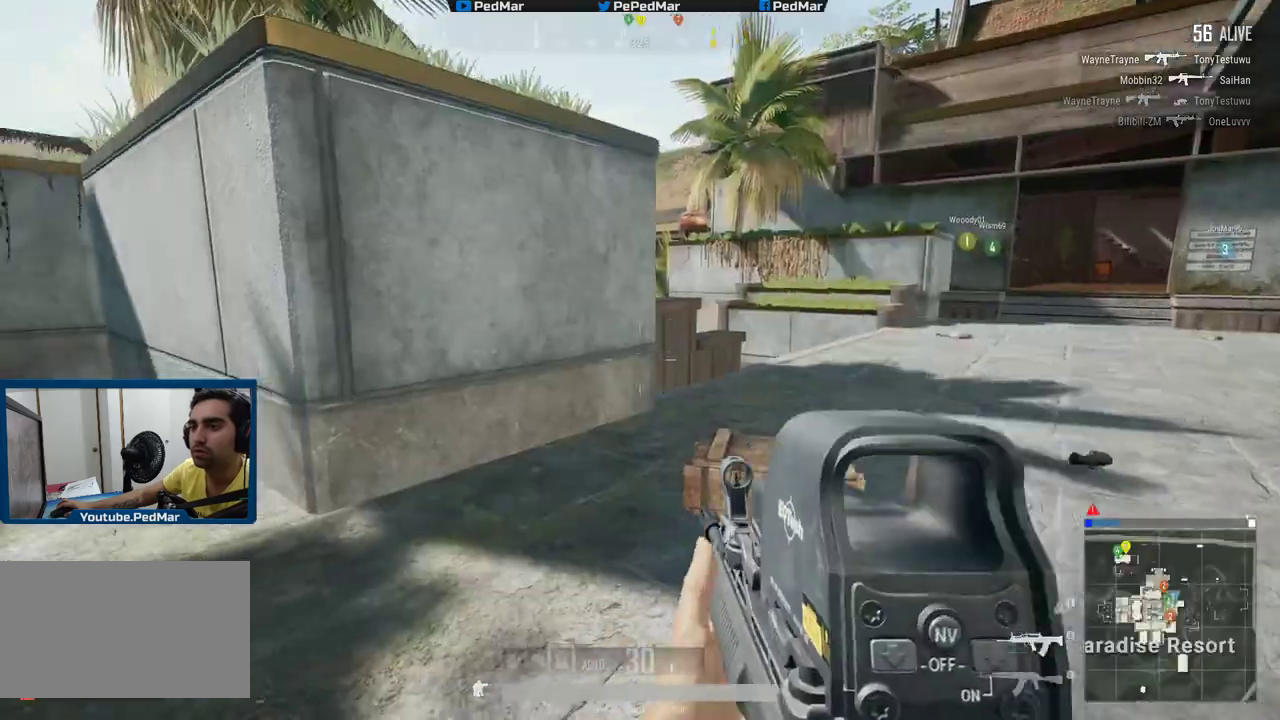
{"keys": ["a", "shift", "w"], "mouse": [], "events": [[50, "a", "up"], [217, "space", "down"], [301, "space", "up"], [351, "shift", "down"], [384, "a", "down"]]}
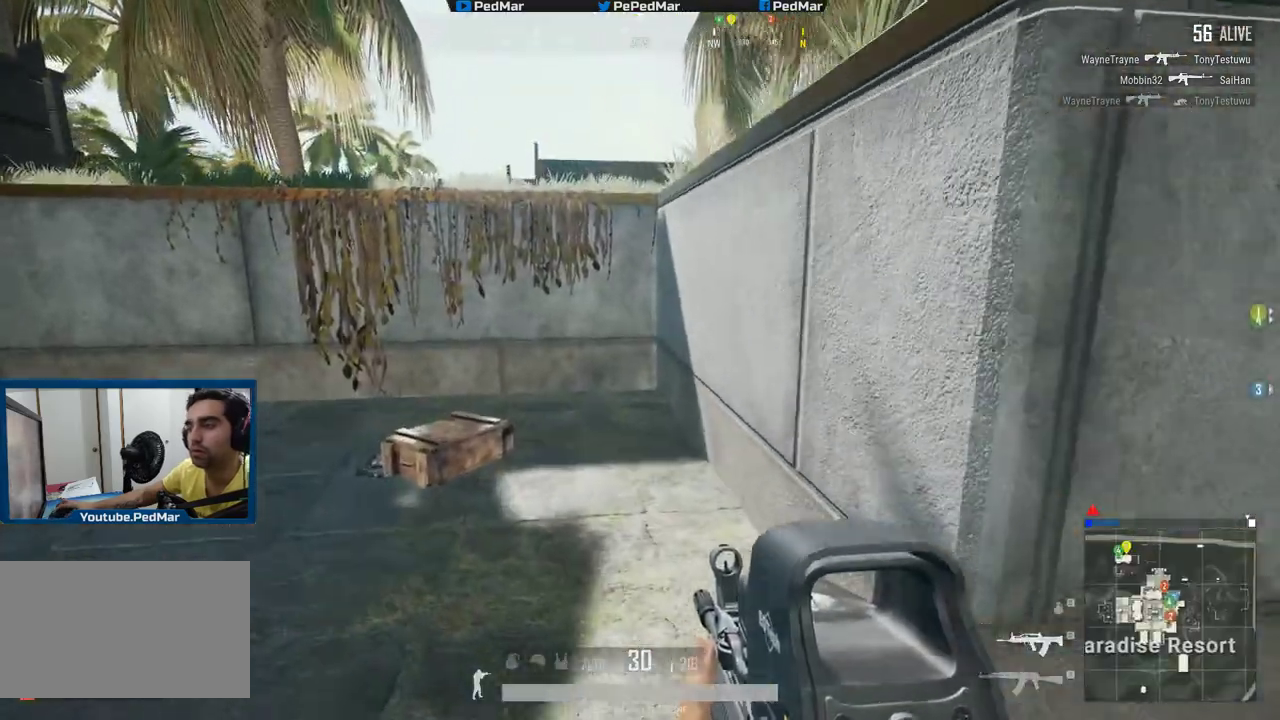
{"keys": ["w"], "mouse": [], "events": [[217, "a", "up"], [334, "shift", "up"]]}
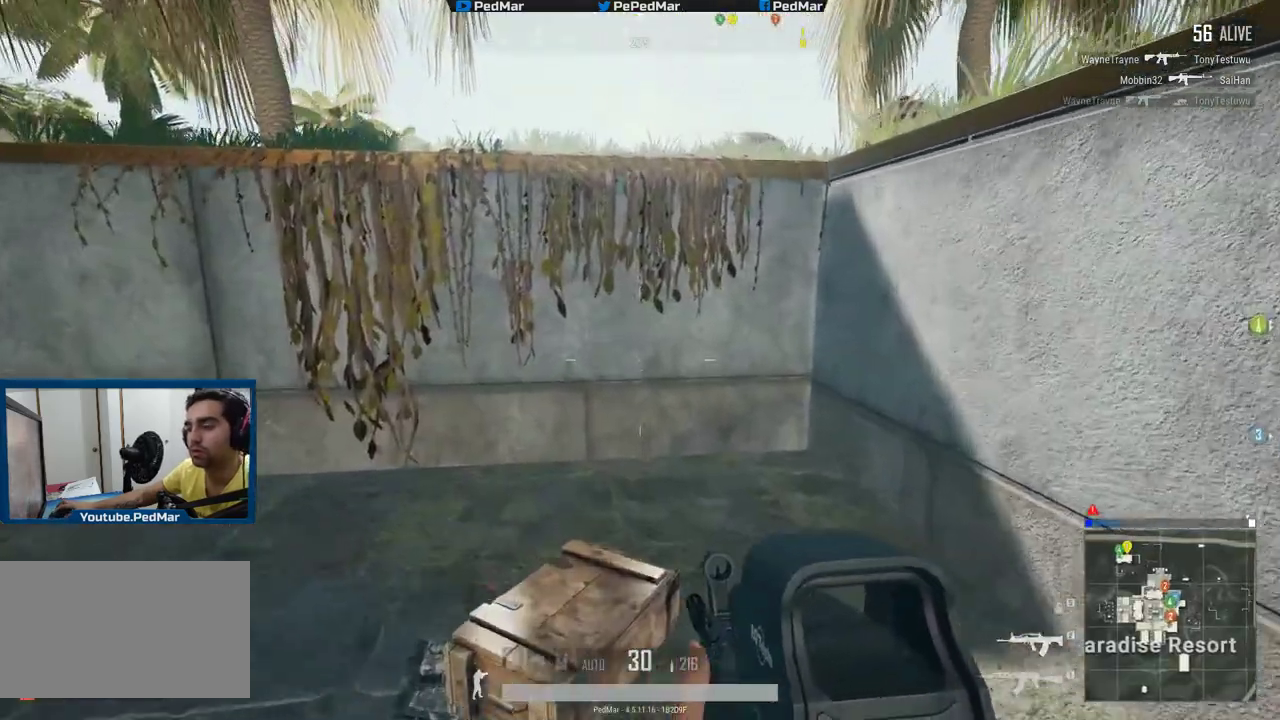
{"keys": ["a"], "mouse": [], "events": [[34, "tab", "down"], [134, "tab", "up"], [217, "w", "up"], [334, "a", "down"]]}
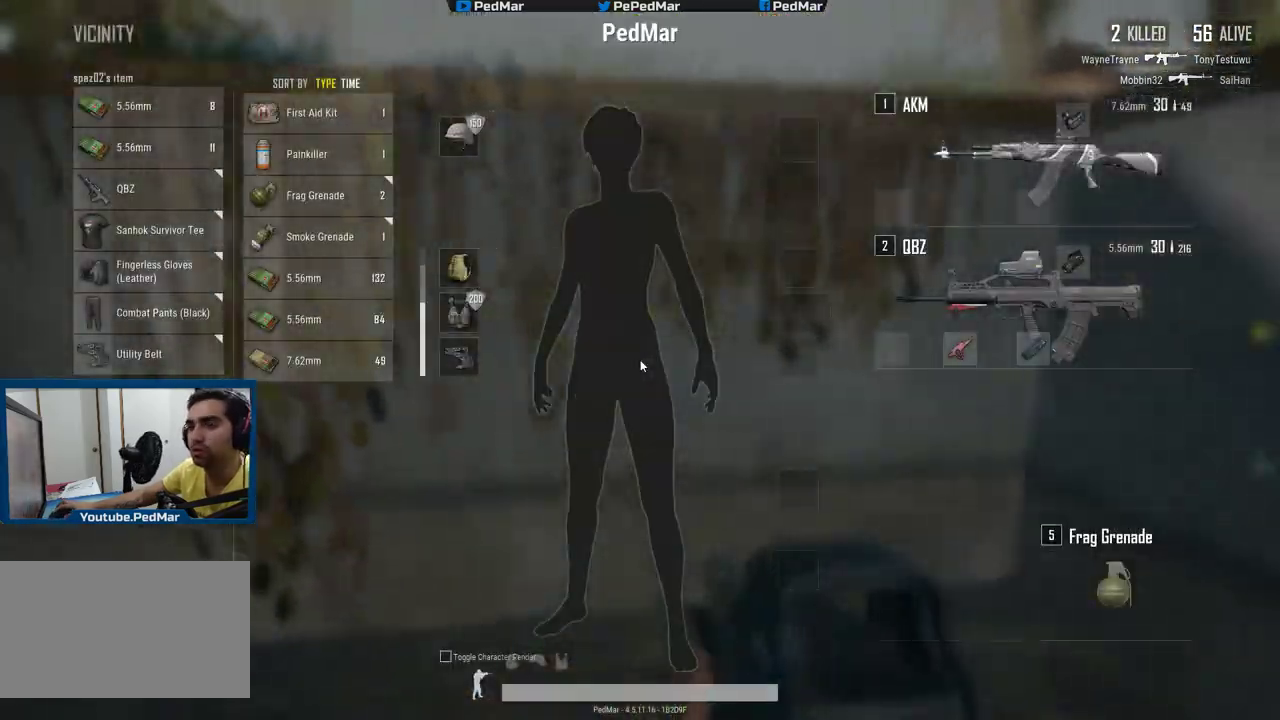
{"keys": [], "mouse": [], "events": [[17, "a", "up"], [67, "d", "down"], [350, "d", "up"], [367, "a", "down"], [500, "a", "up"]]}
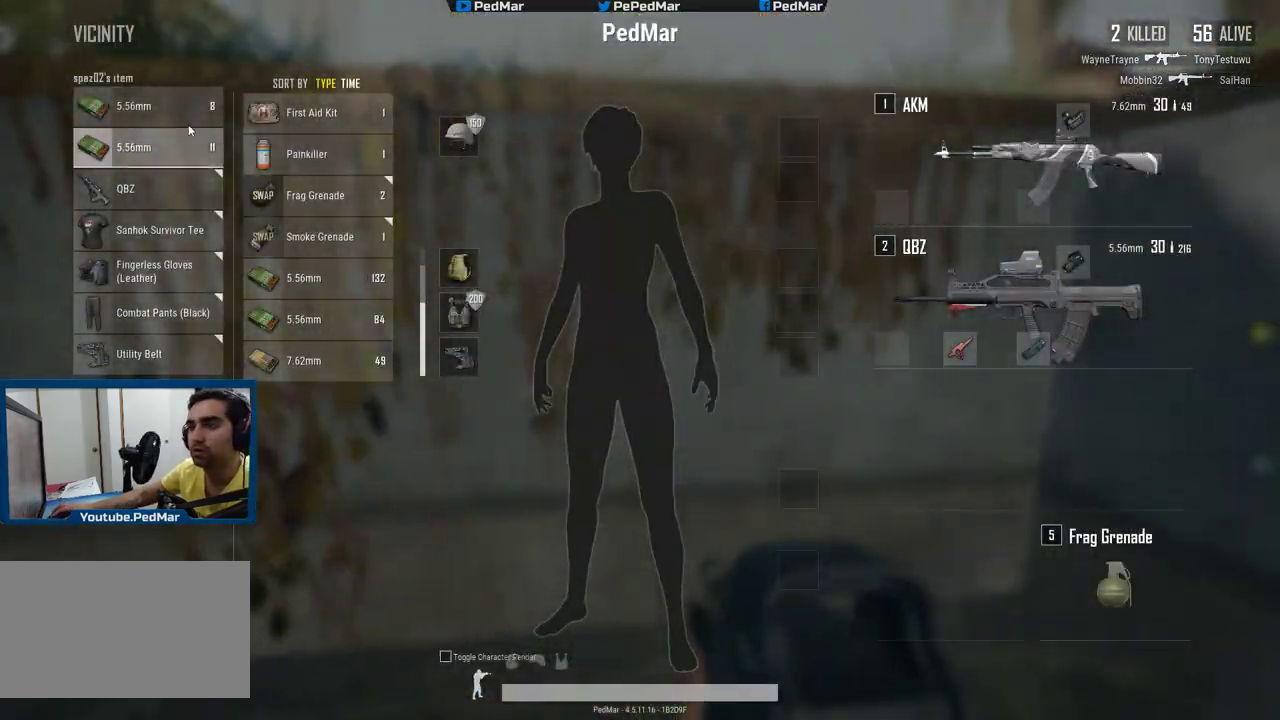
{"keys": ["d"], "mouse": [], "events": [[117, "mouse_left", "down"], [234, "mouse_left", "up"], [301, "mouse_left", "down"], [384, "mouse_left", "up"], [401, "d", "down"], [401, "tab", "down"], [484, "tab", "up"]]}
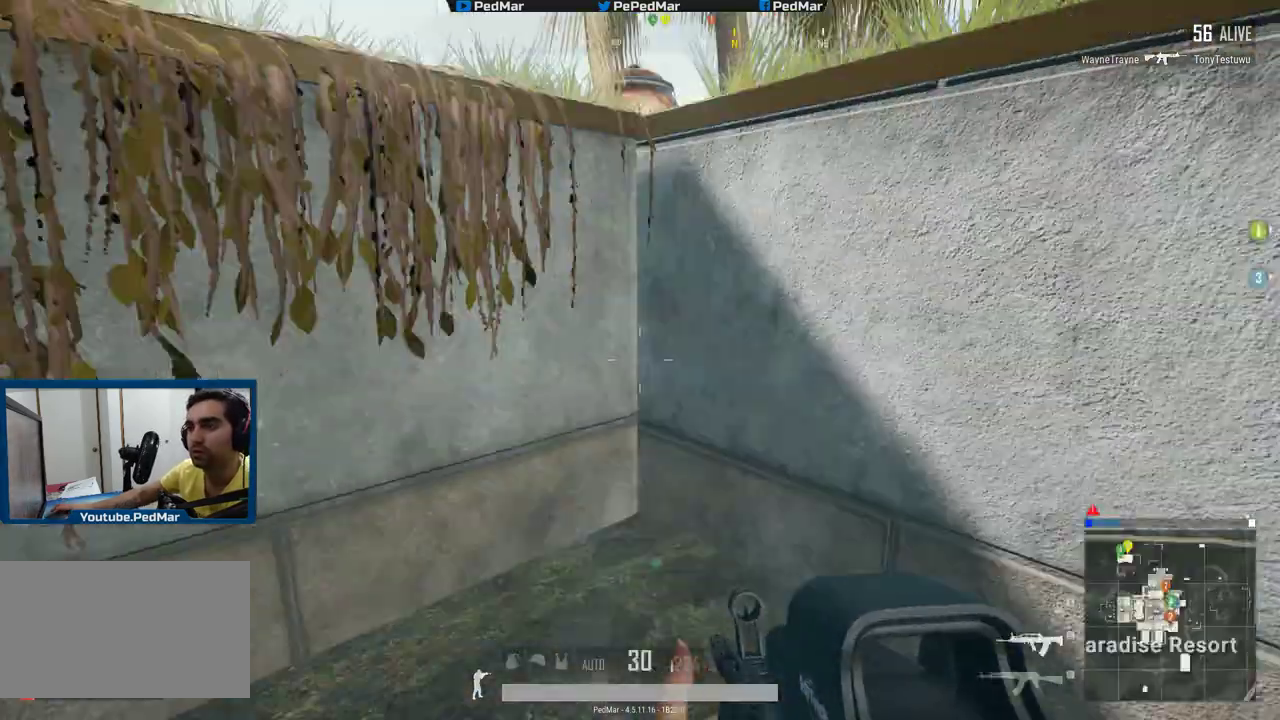
{"keys": ["shift", "w"], "mouse": [], "events": [[234, "w", "down"], [284, "shift", "down"], [450, "d", "up"]]}
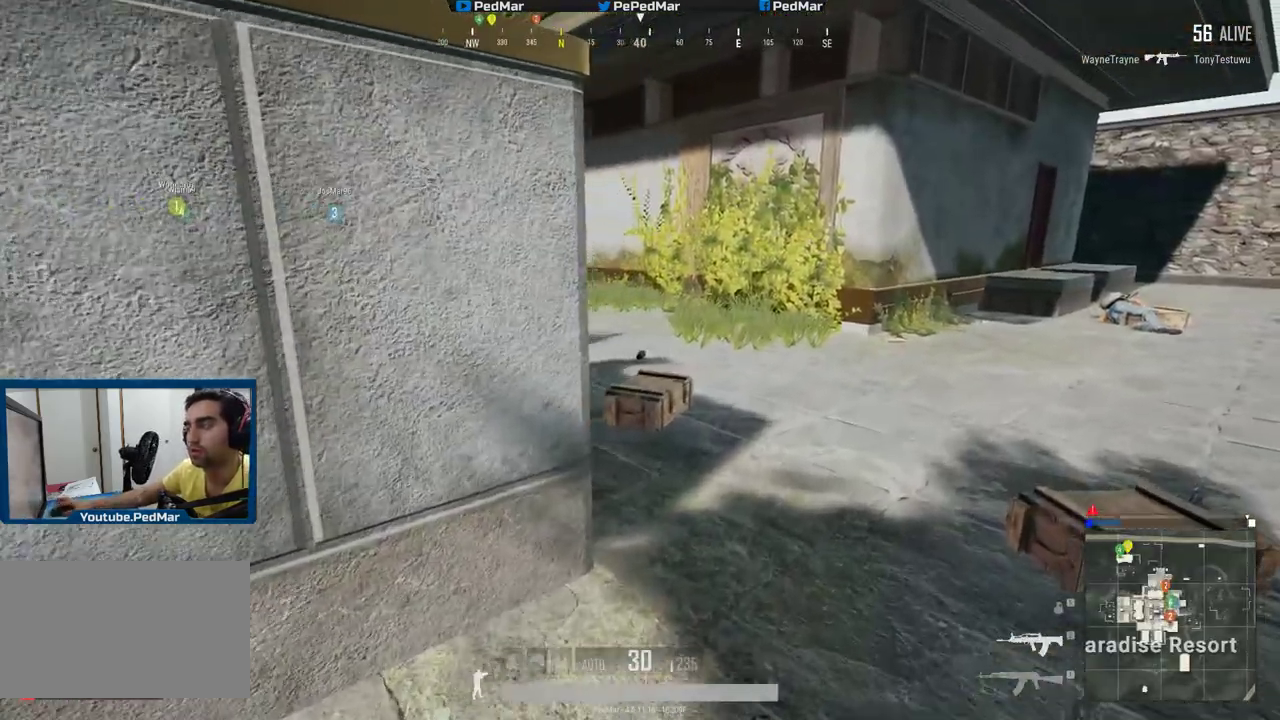
{"keys": ["d", "w"], "mouse": [], "events": [[67, "d", "down"], [134, "d", "up"], [217, "d", "down"], [484, "shift", "up"]]}